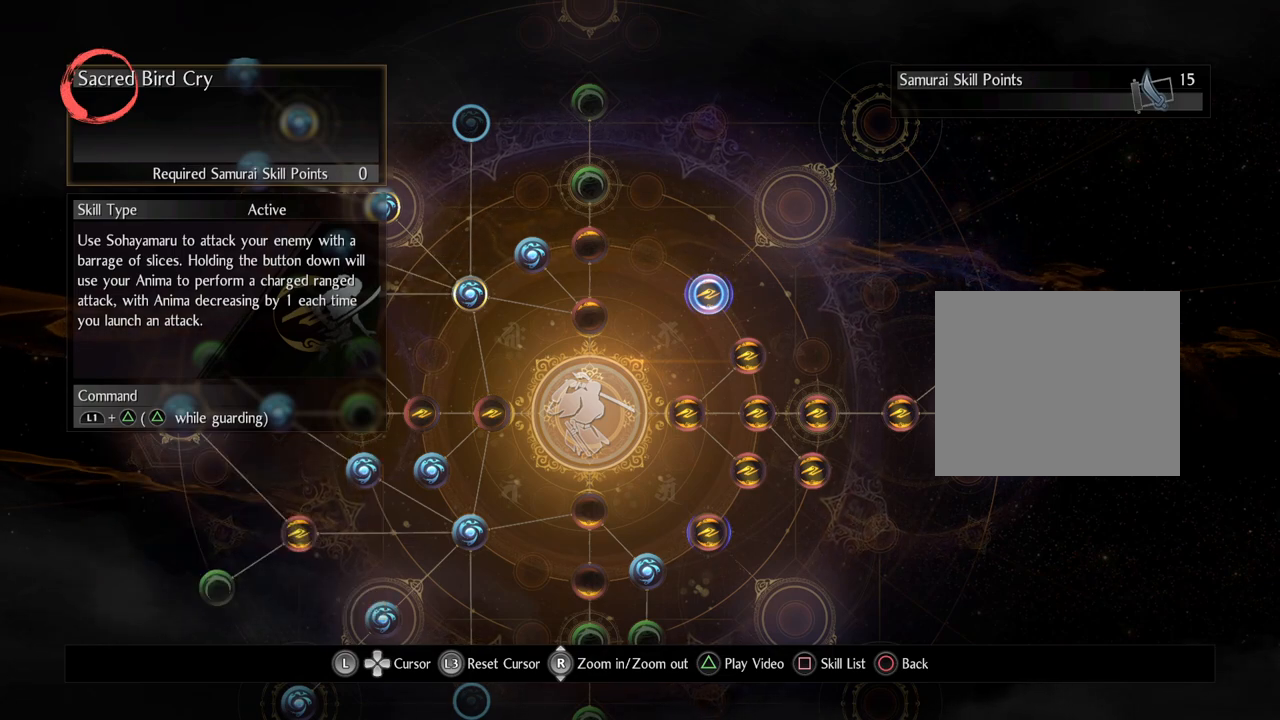
Gameplay with a controller (PlayStation layout); each line is a JSON object with the inputs held at the frame after it. "events" lists button and stick changes between this image and that frame as [ms after this image, input, new state], when the widget could be followed in between.
{"buttons": ["TRIANGLE"], "left_stick": "center", "right_stick": "center", "events": [[467, "TRIANGLE", "down"]]}
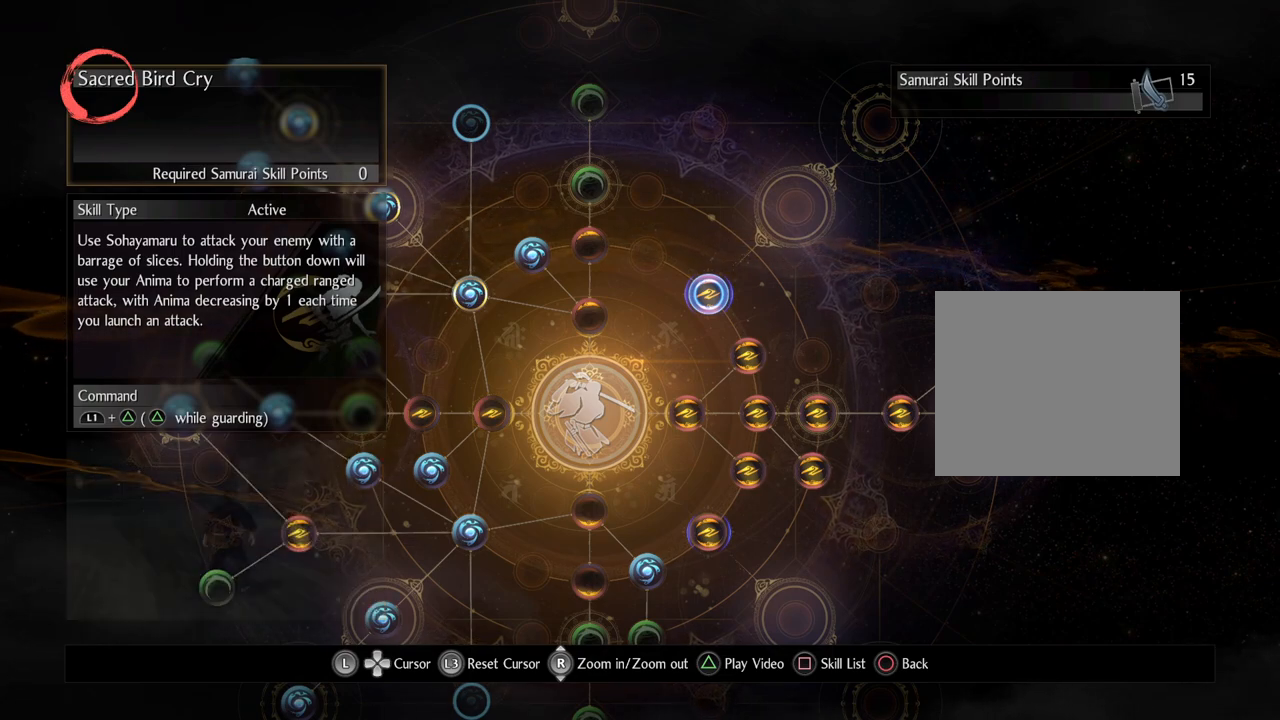
{"buttons": [], "left_stick": "center", "right_stick": "center", "events": [[150, "TRIANGLE", "up"]]}
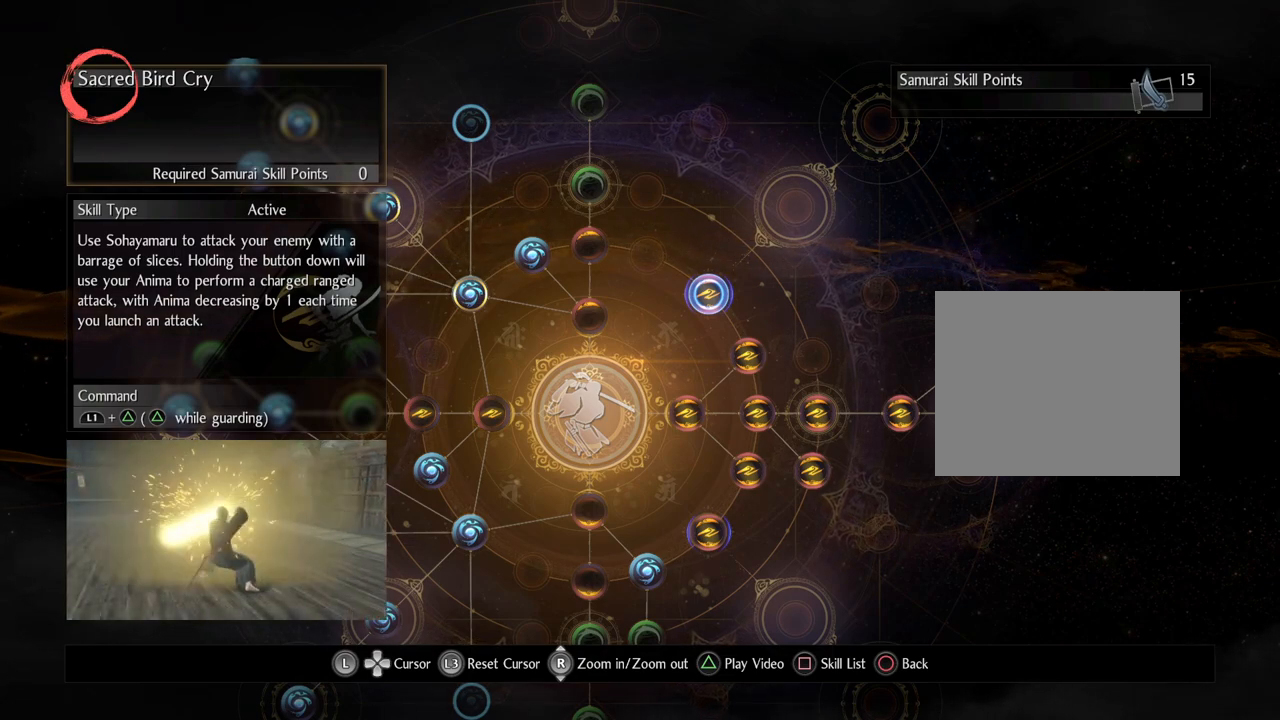
{"buttons": [], "left_stick": "center", "right_stick": "center", "events": []}
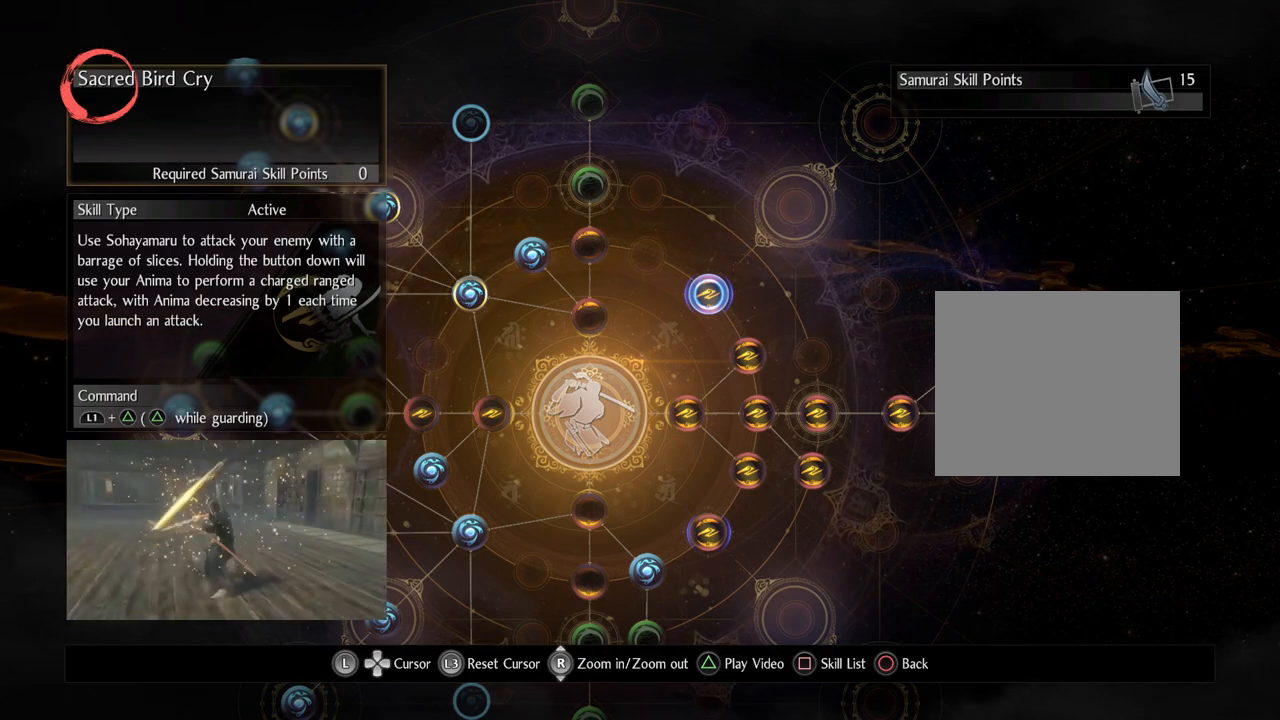
{"buttons": [], "left_stick": "center", "right_stick": "center", "events": []}
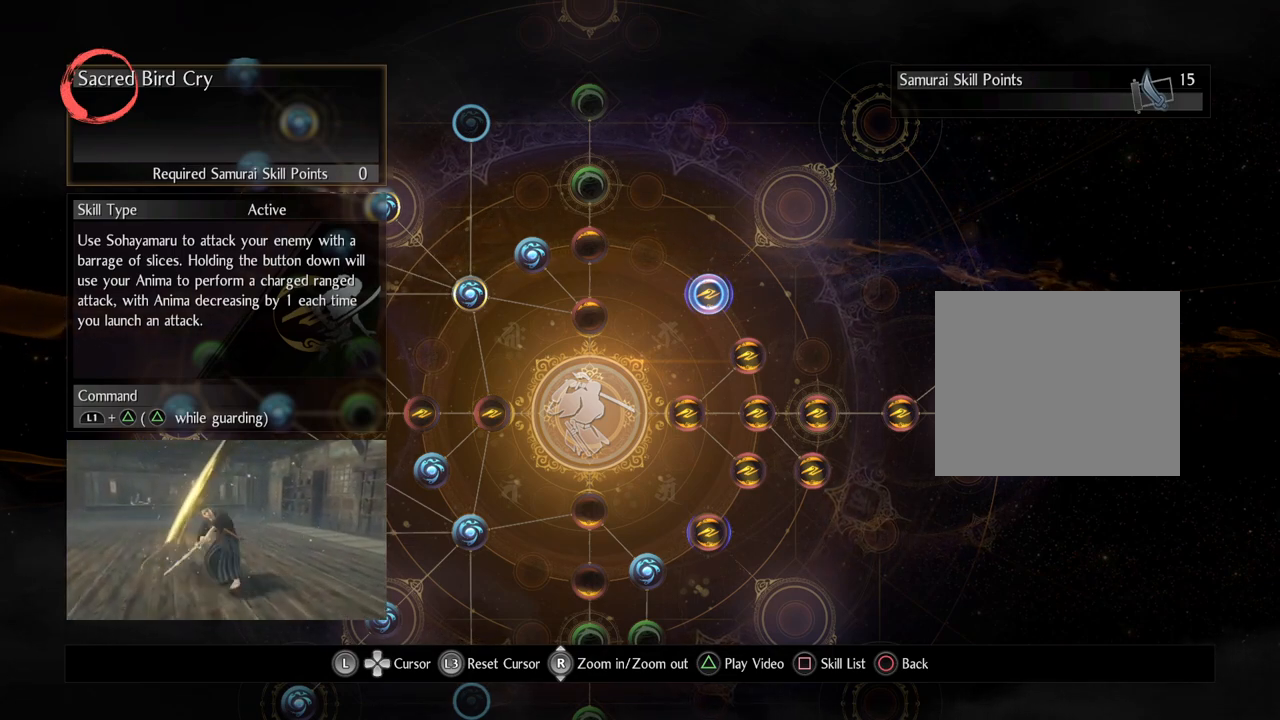
{"buttons": [], "left_stick": "center", "right_stick": "center", "events": []}
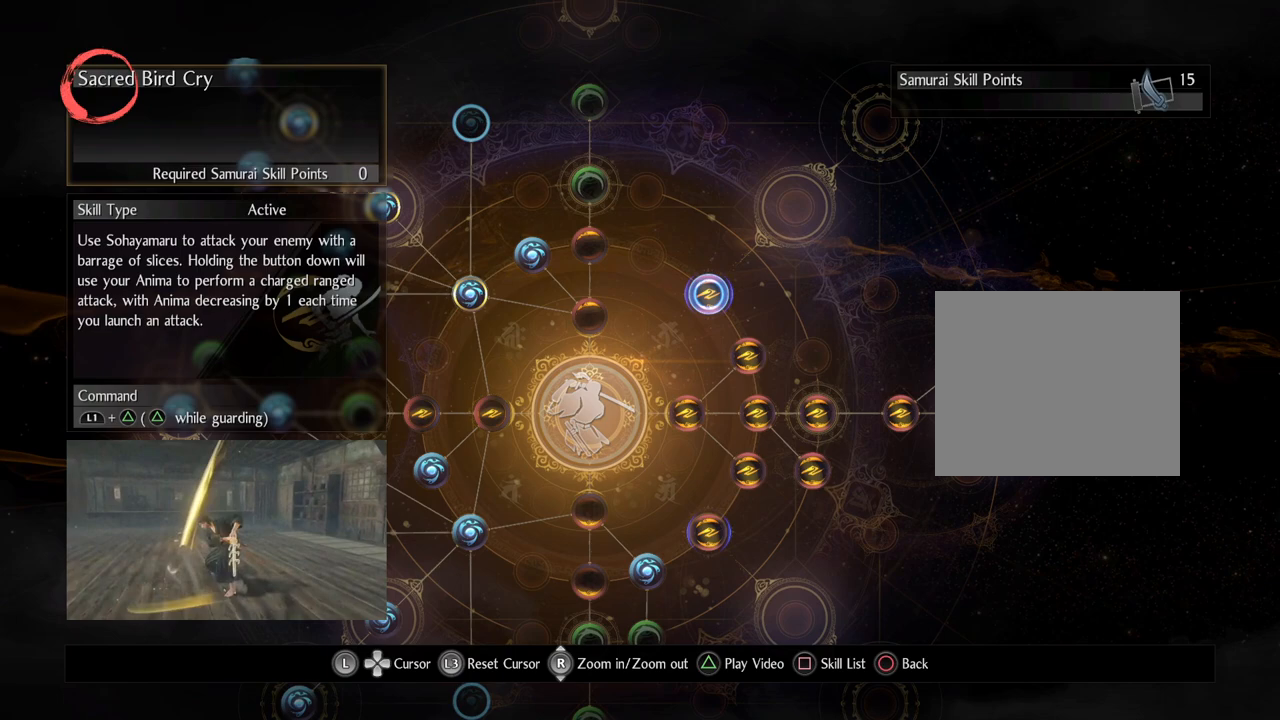
{"buttons": [], "left_stick": "center", "right_stick": "center", "events": []}
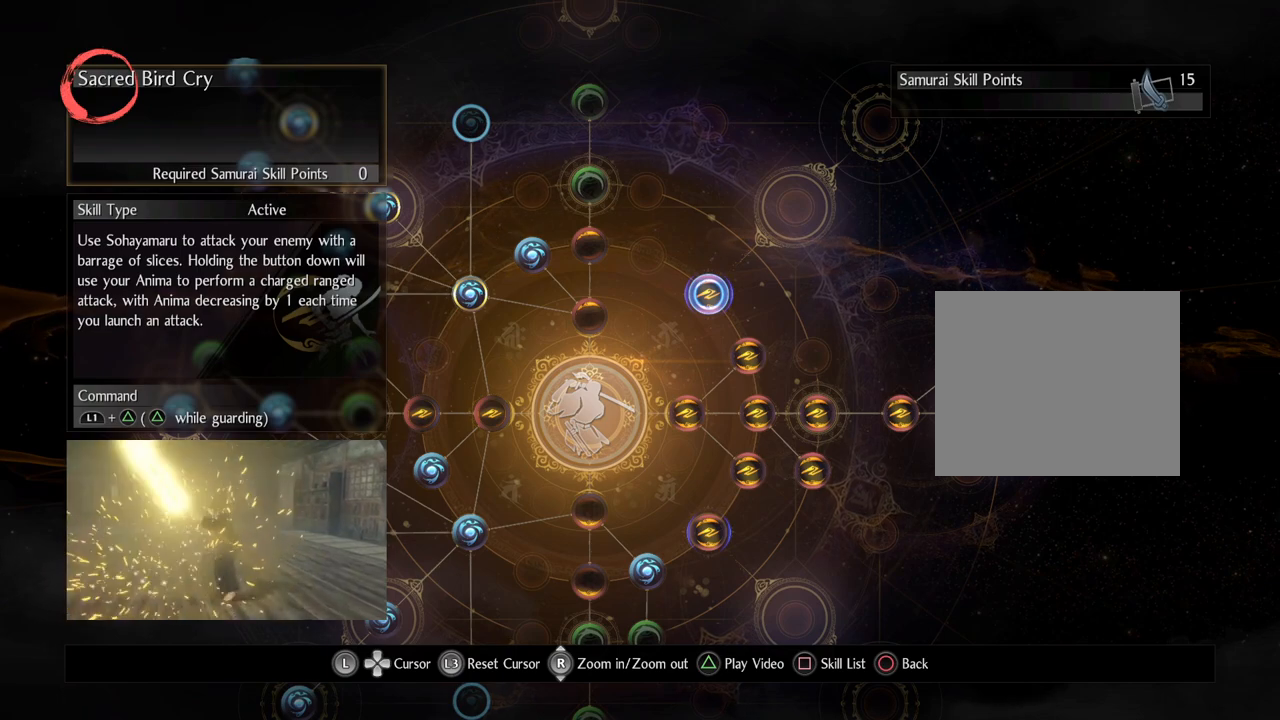
{"buttons": [], "left_stick": "center", "right_stick": "center", "events": []}
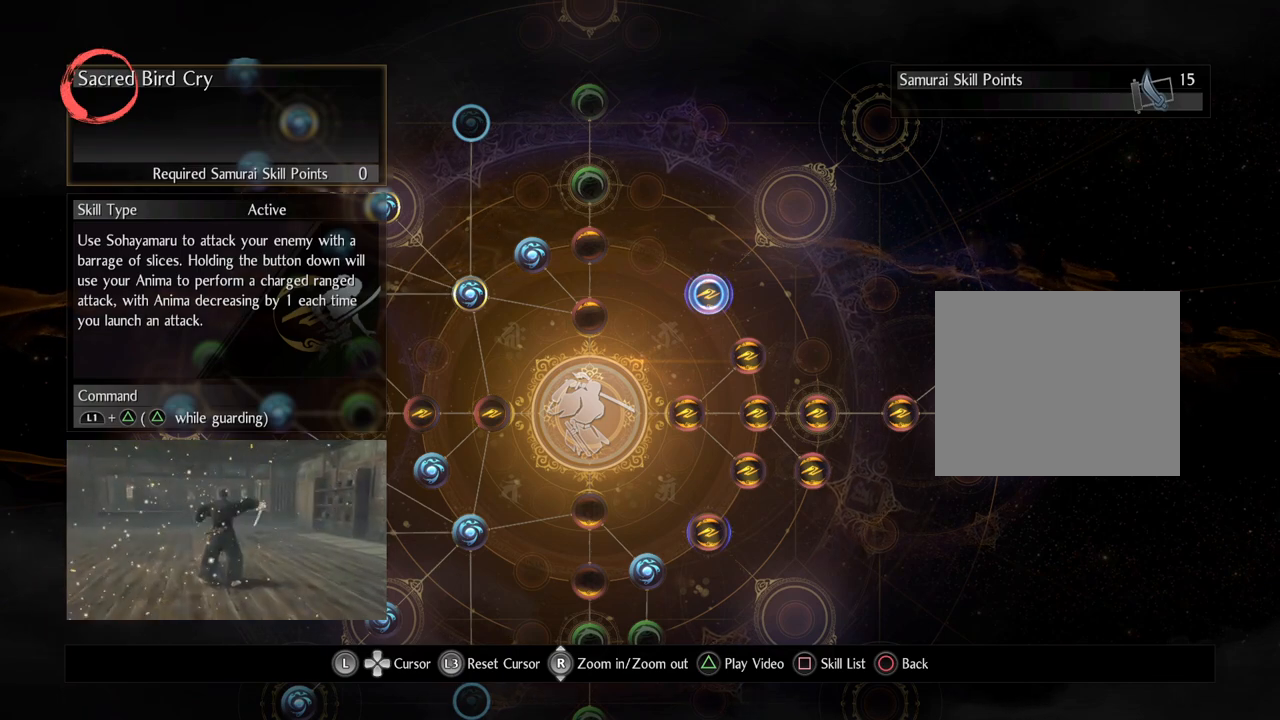
{"buttons": [], "left_stick": "center", "right_stick": "center", "events": []}
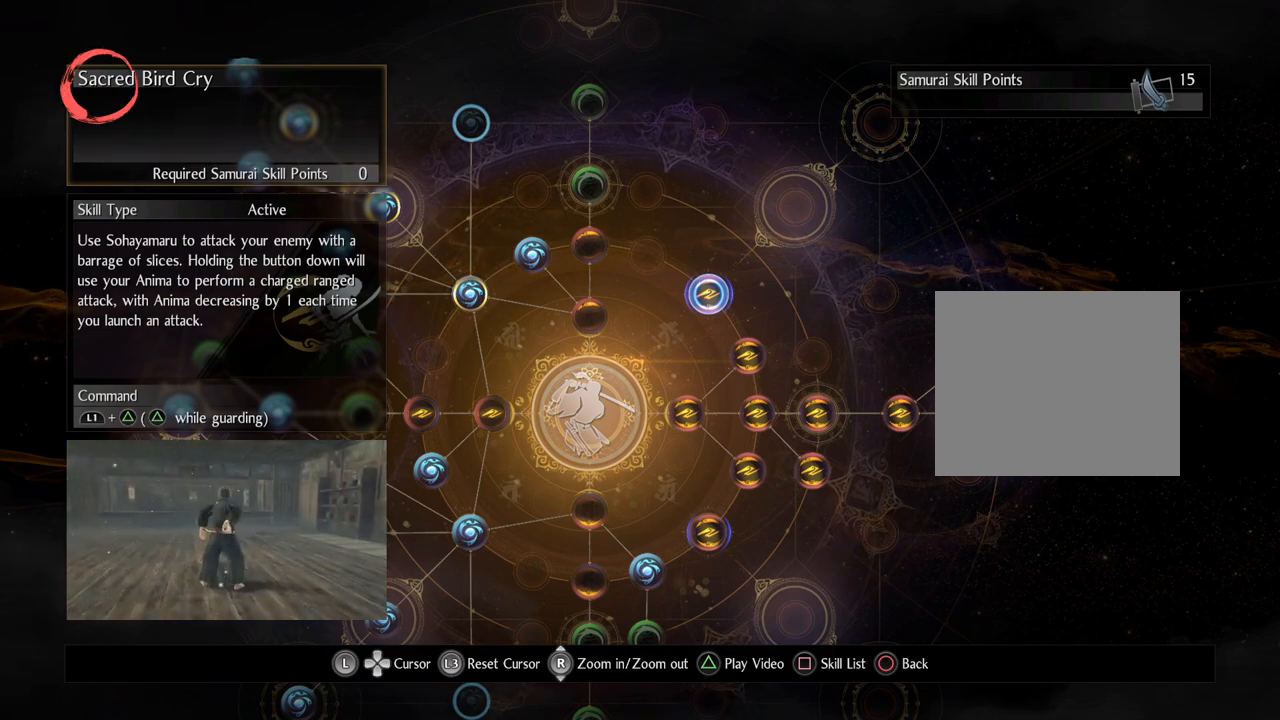
{"buttons": [], "left_stick": "center", "right_stick": "center", "events": []}
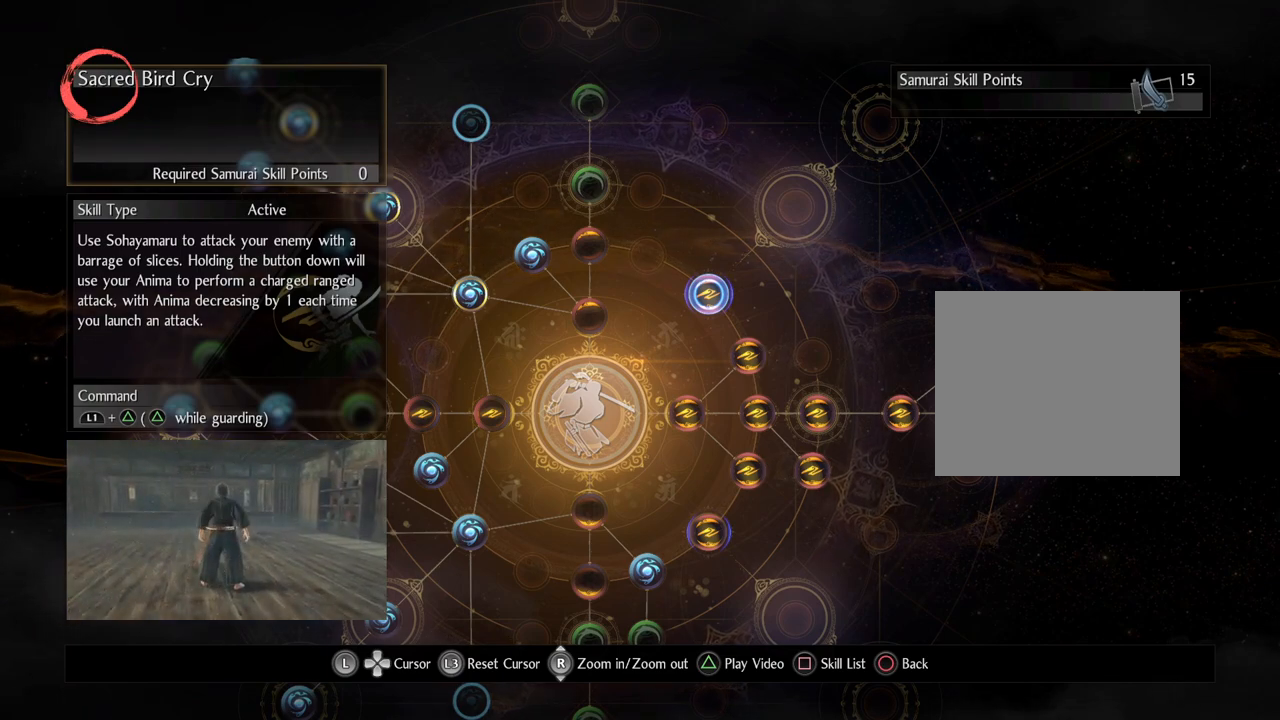
{"buttons": [], "left_stick": "center", "right_stick": "center", "events": []}
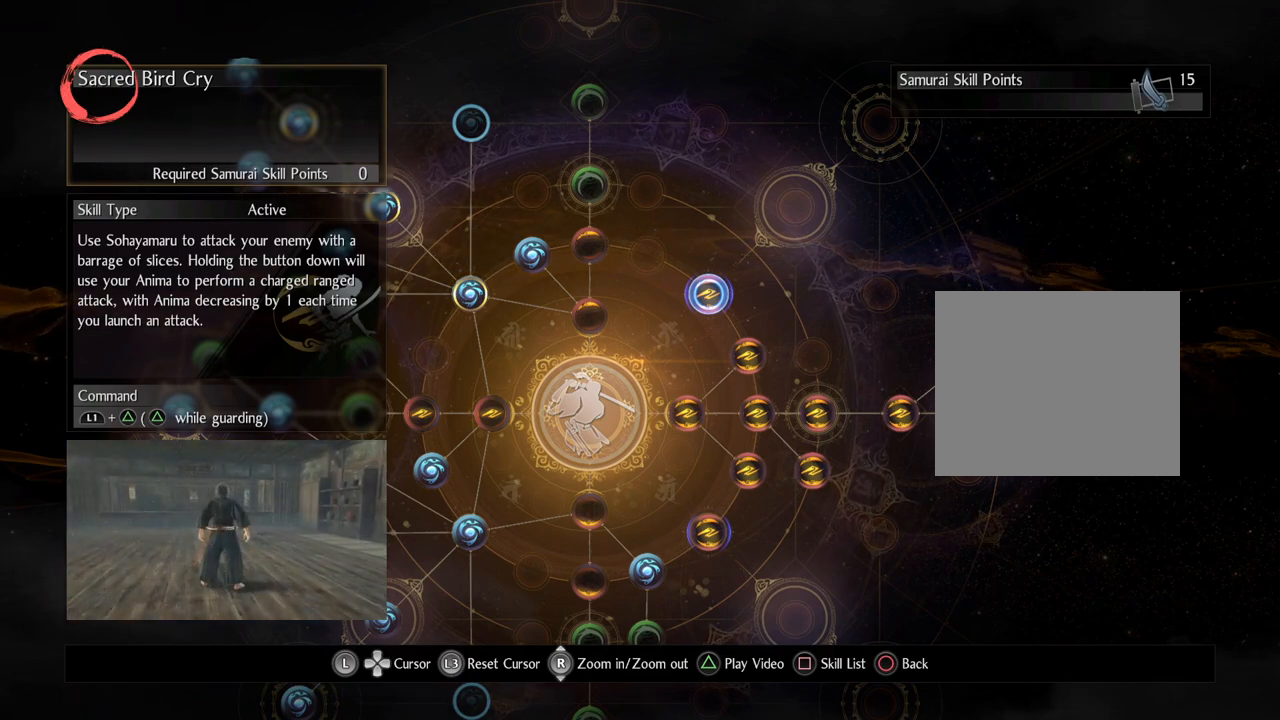
{"buttons": [], "left_stick": "down", "right_stick": "center", "events": [[200, "left_stick", "down"]]}
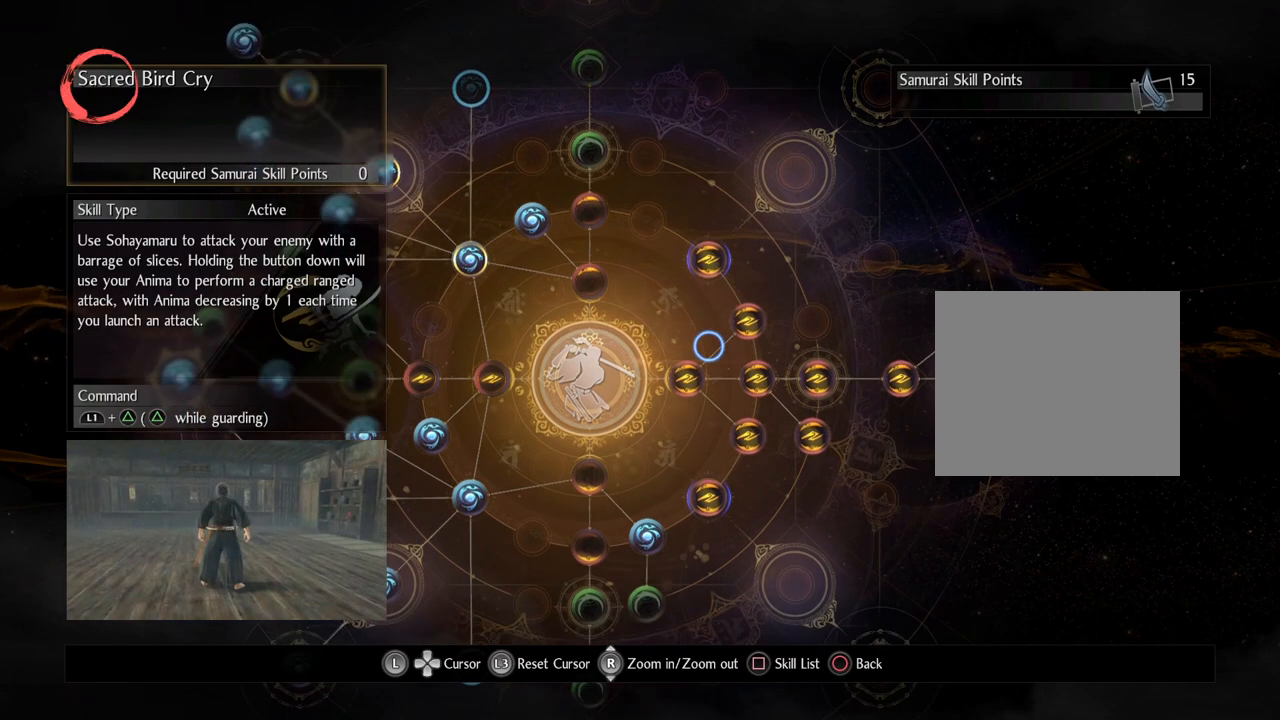
{"buttons": [], "left_stick": "center", "right_stick": "center", "events": [[300, "left_stick", "center"]]}
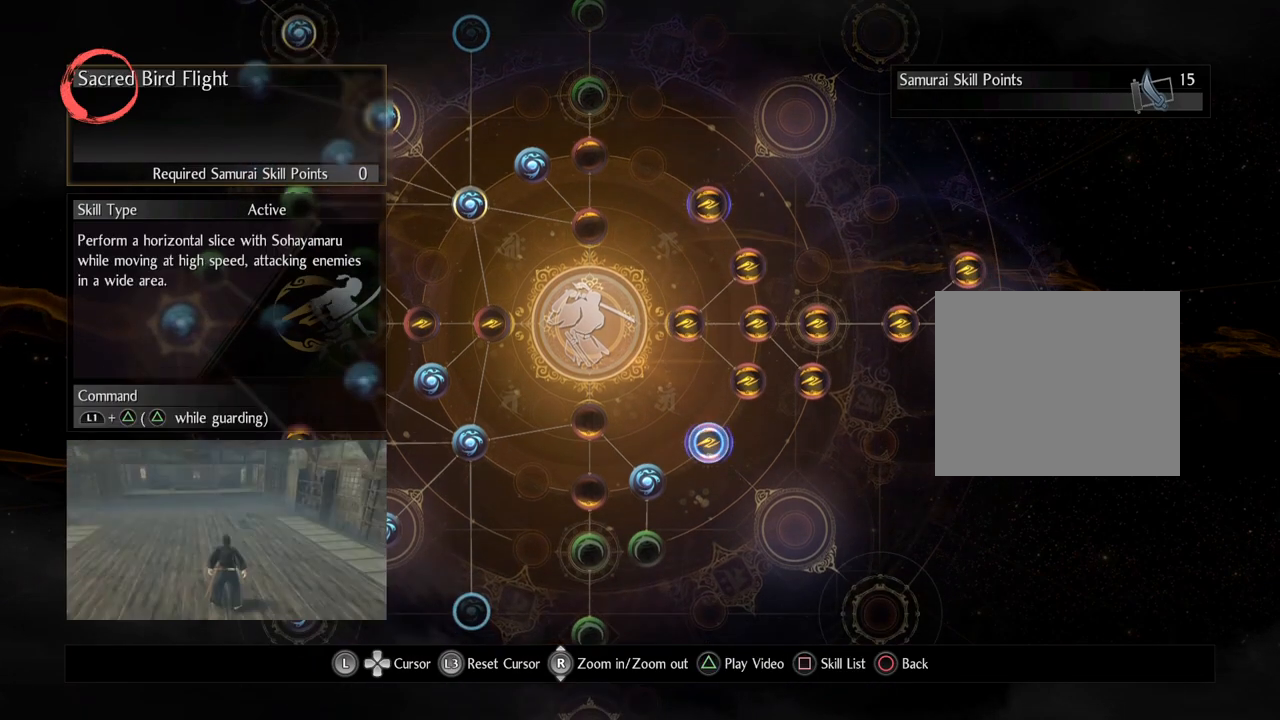
{"buttons": [], "left_stick": "center", "right_stick": "center", "events": []}
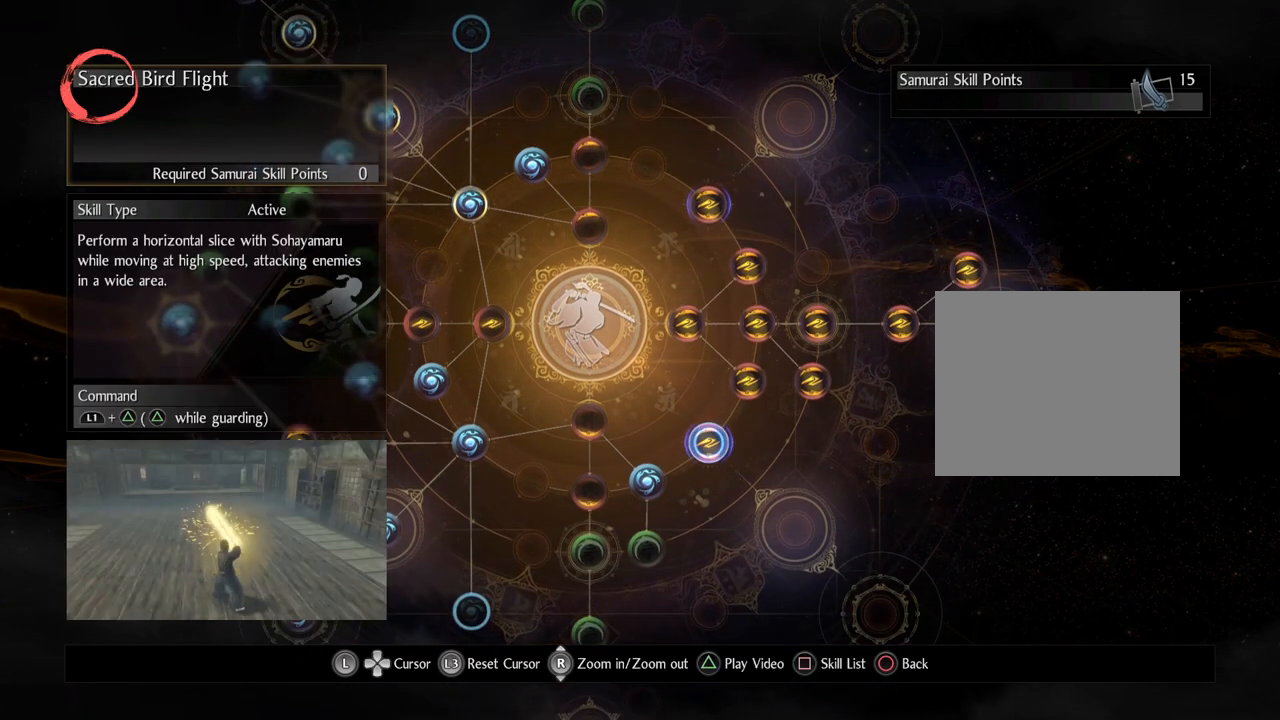
{"buttons": [], "left_stick": "center", "right_stick": "center", "events": []}
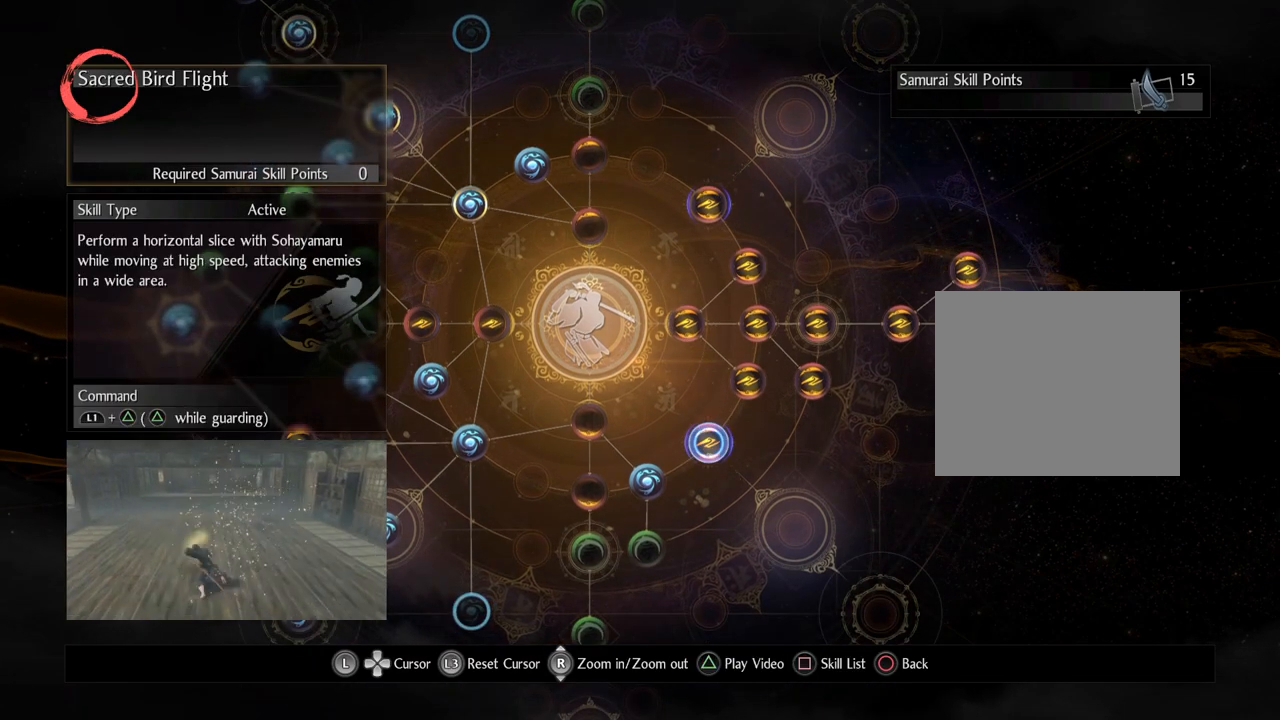
{"buttons": [], "left_stick": "center", "right_stick": "center", "events": []}
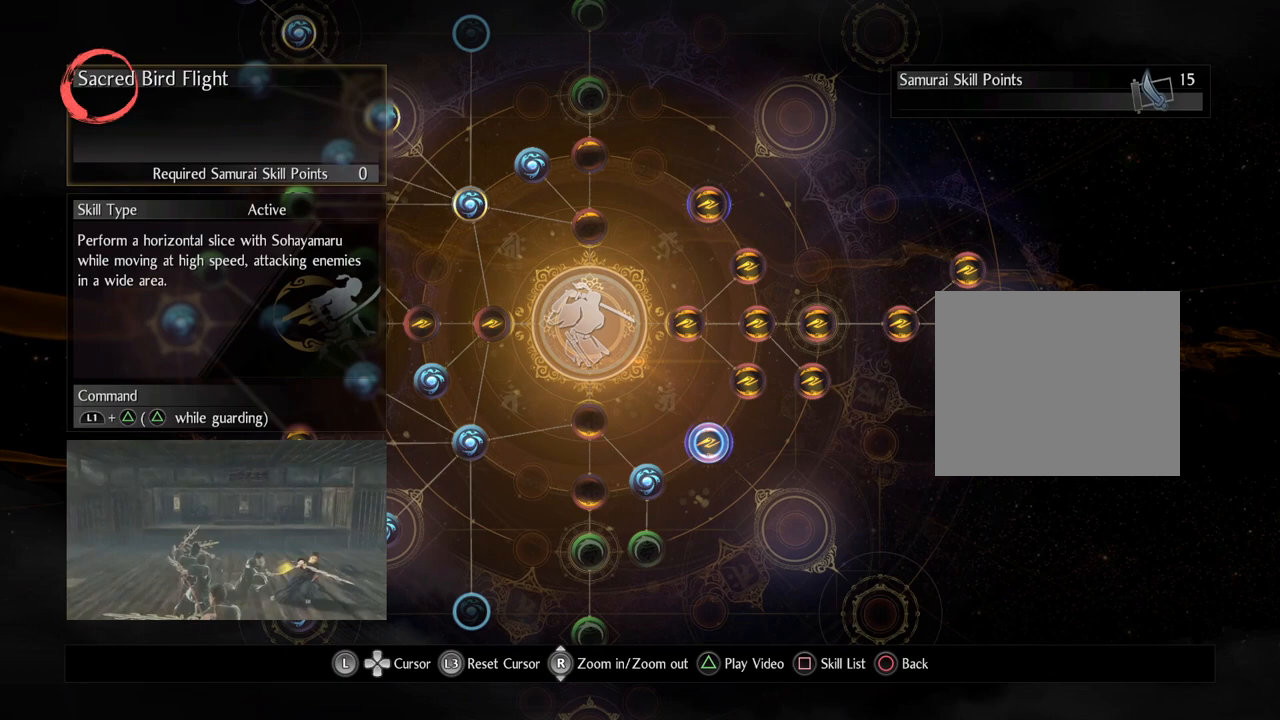
{"buttons": [], "left_stick": "center", "right_stick": "center", "events": []}
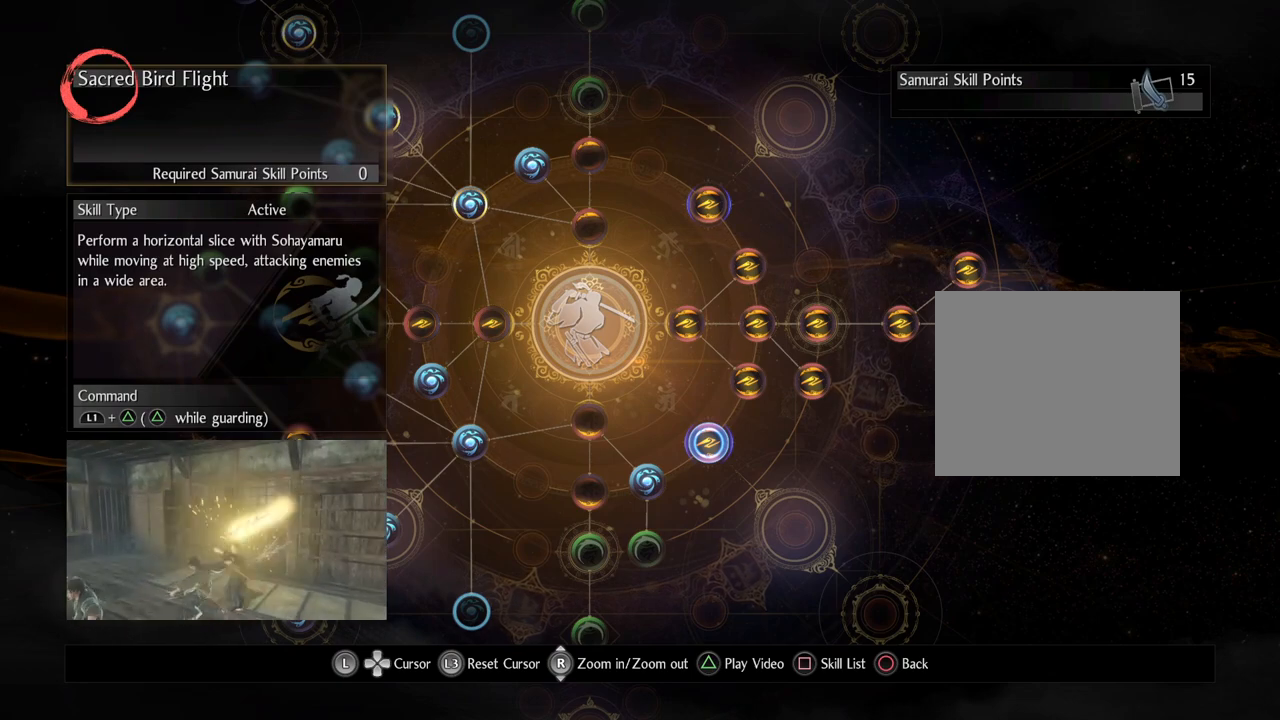
{"buttons": [], "left_stick": "center", "right_stick": "center", "events": []}
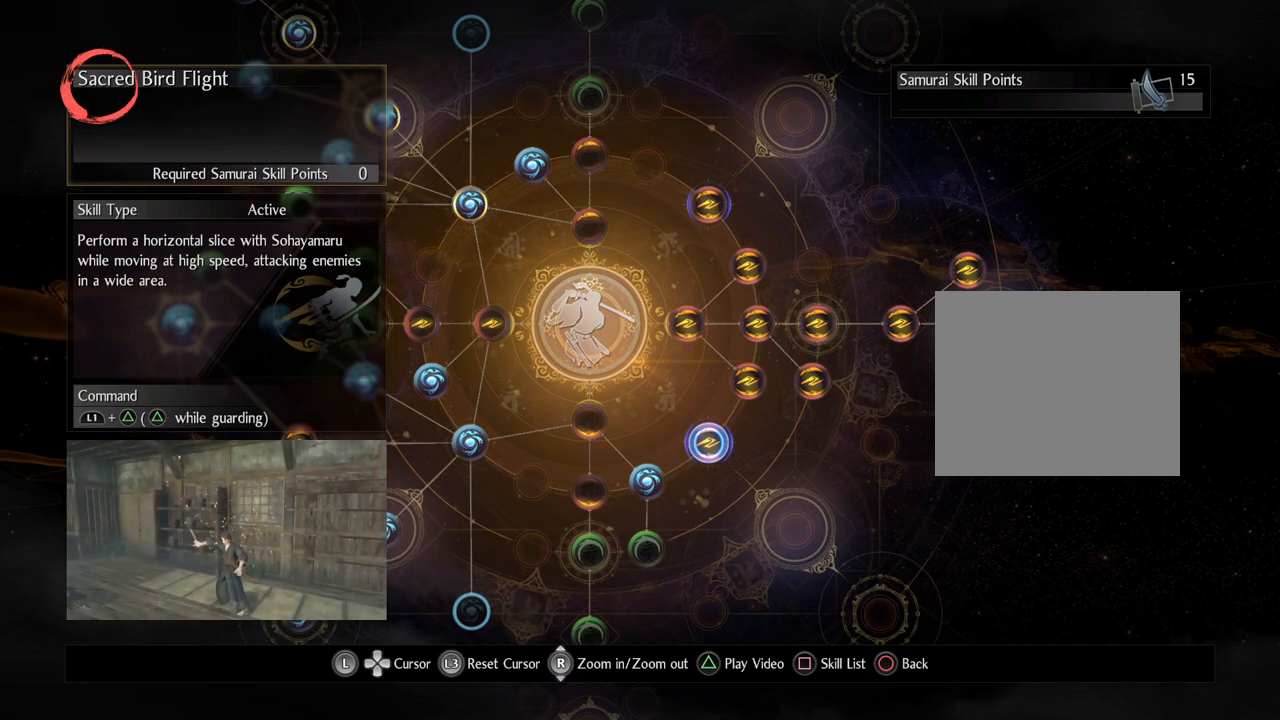
{"buttons": [], "left_stick": "center", "right_stick": "center", "events": []}
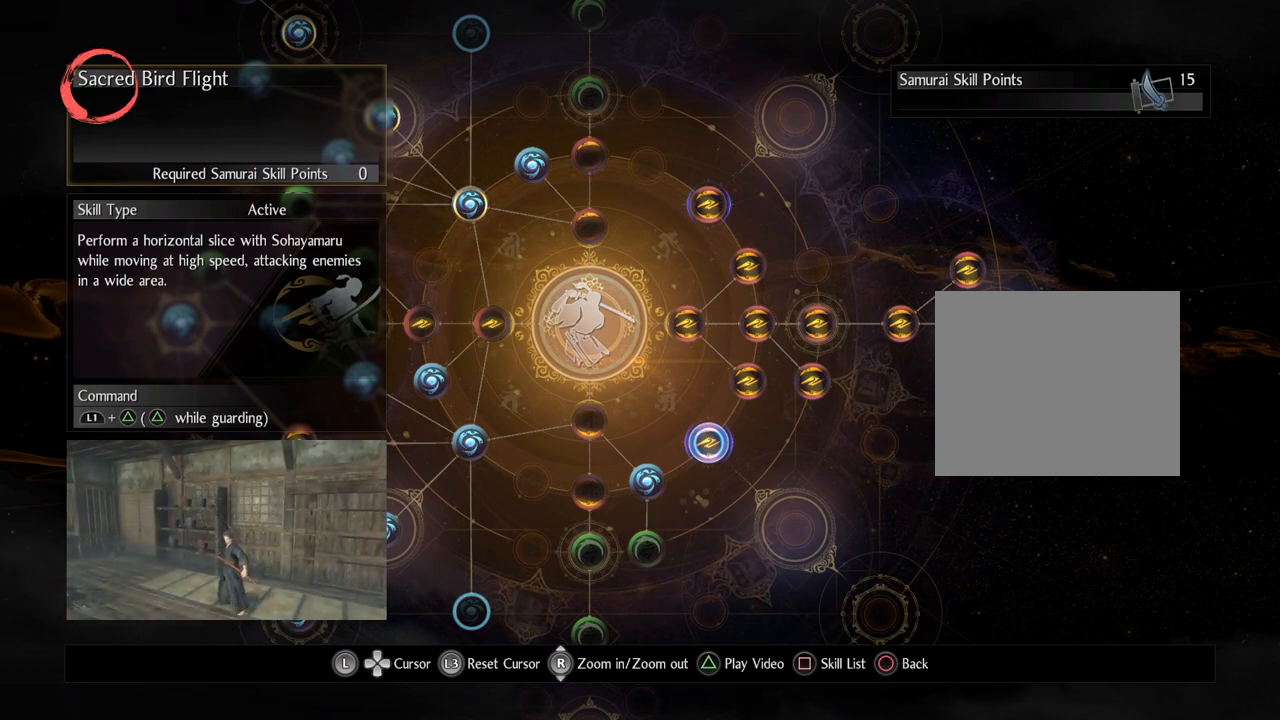
{"buttons": [], "left_stick": "center", "right_stick": "center", "events": []}
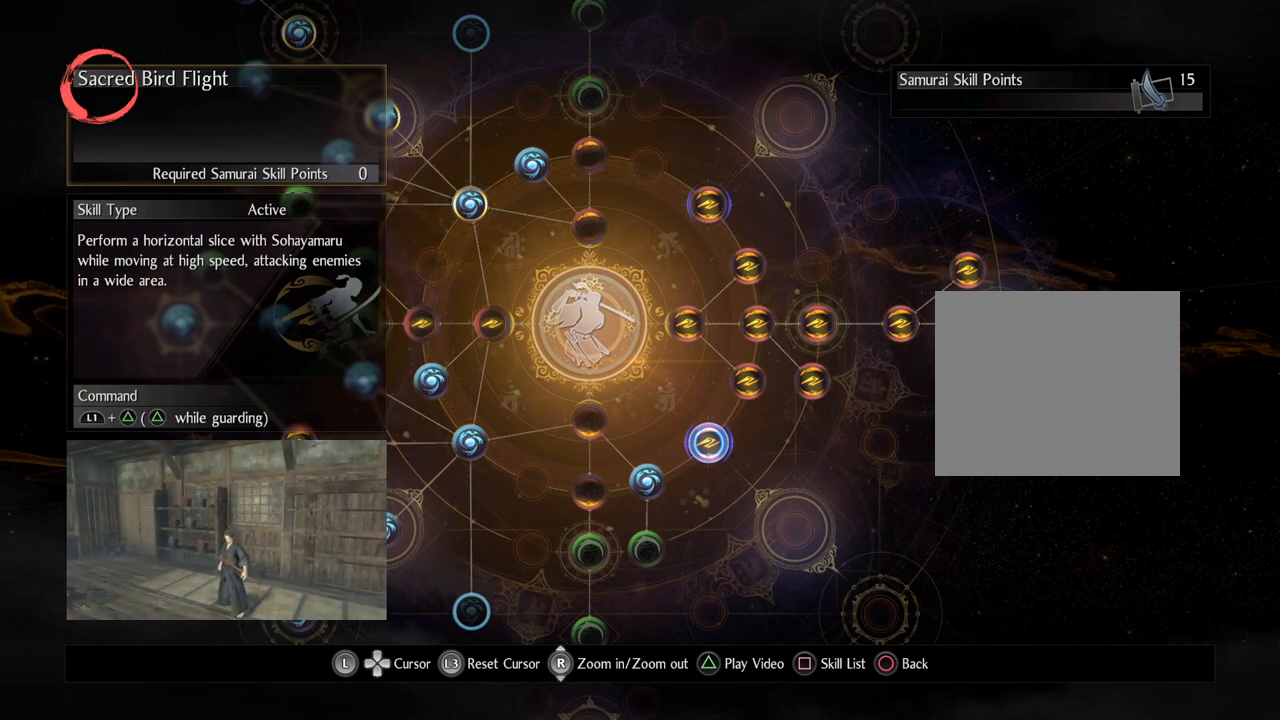
{"buttons": [], "left_stick": "center", "right_stick": "center", "events": [[167, "TRIANGLE", "down"], [400, "TRIANGLE", "up"]]}
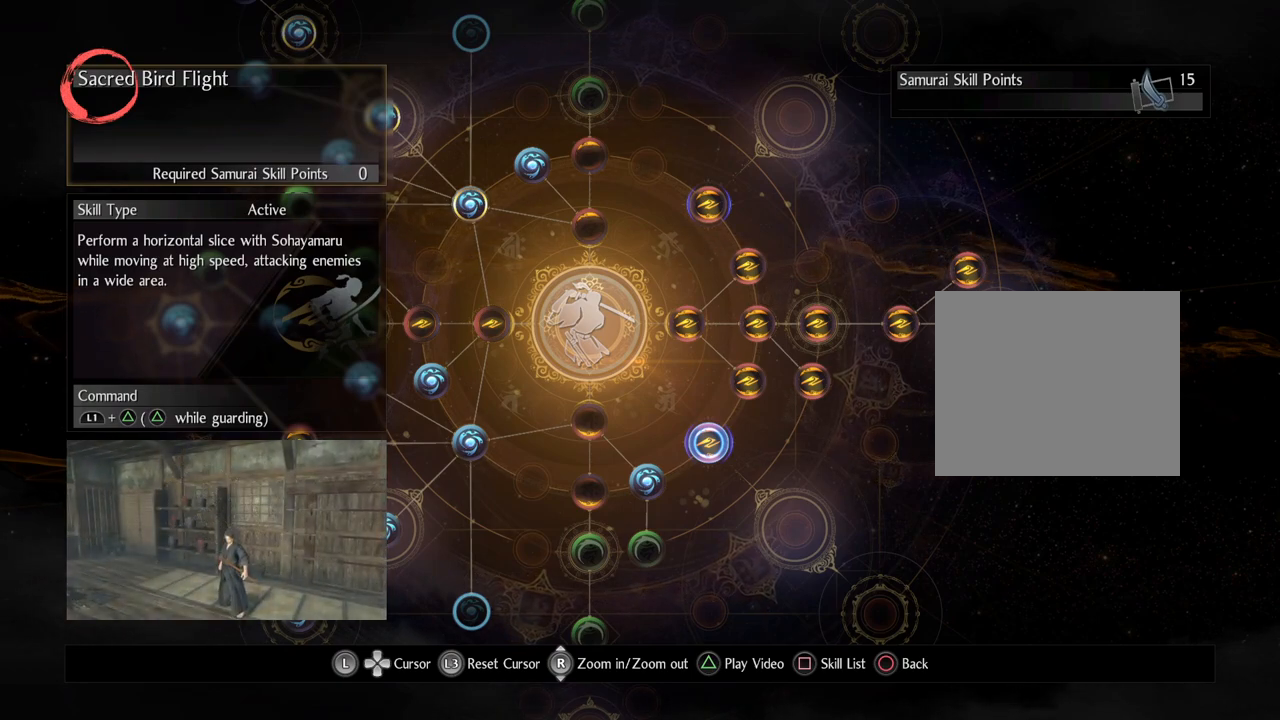
{"buttons": ["TRIANGLE"], "left_stick": "center", "right_stick": "center", "events": [[67, "TRIANGLE", "down"], [300, "TRIANGLE", "up"], [450, "TRIANGLE", "down"]]}
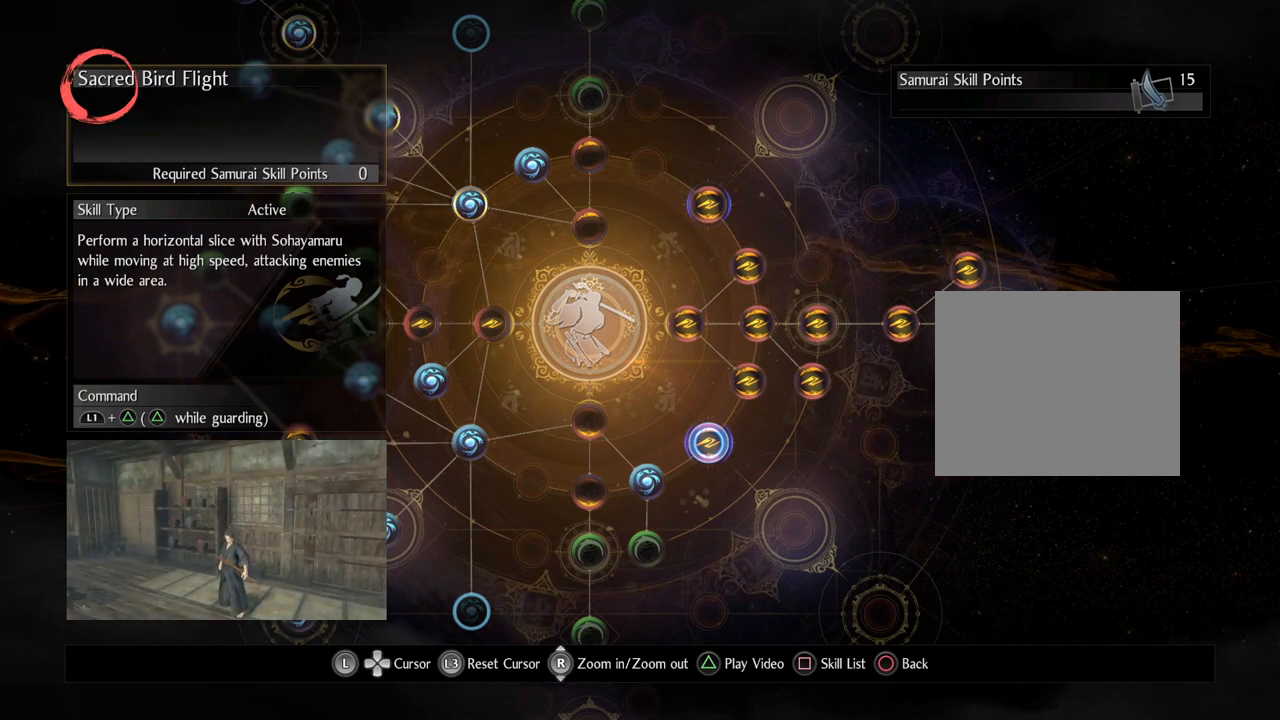
{"buttons": [], "left_stick": "center", "right_stick": "center", "events": [[150, "TRIANGLE", "up"]]}
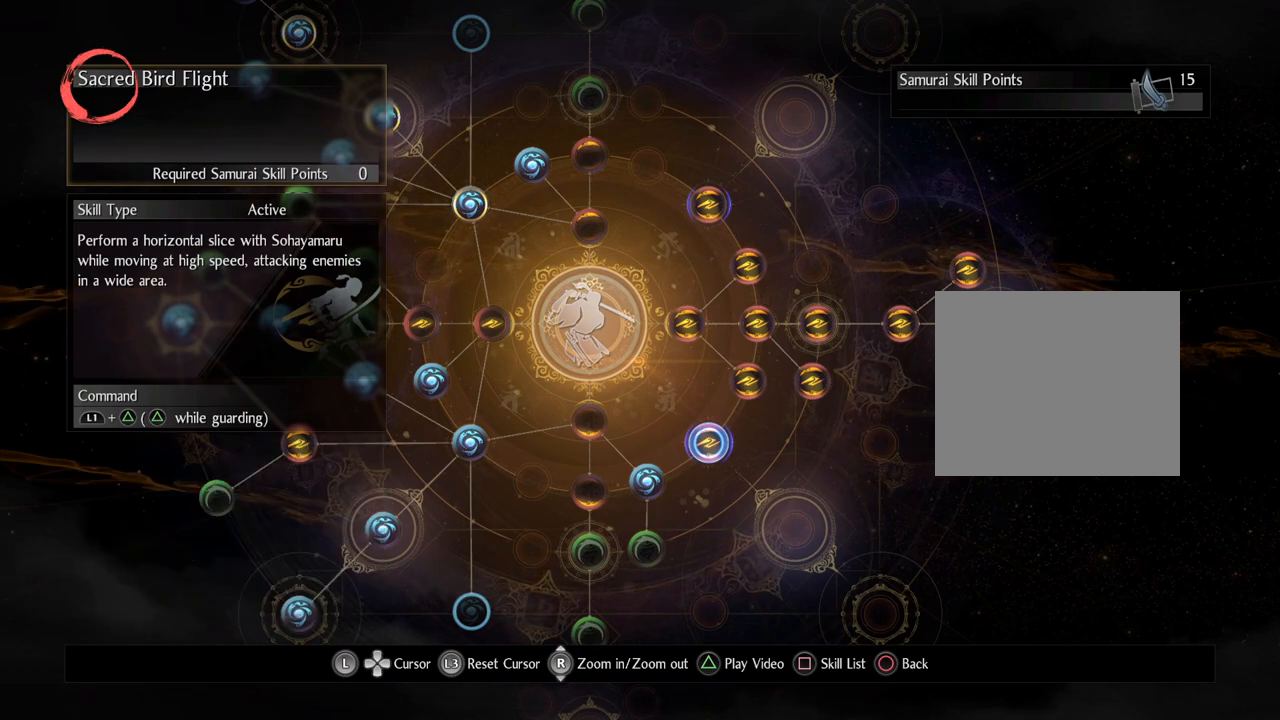
{"buttons": [], "left_stick": "center", "right_stick": "center", "events": [[33, "TRIANGLE", "down"], [200, "TRIANGLE", "up"]]}
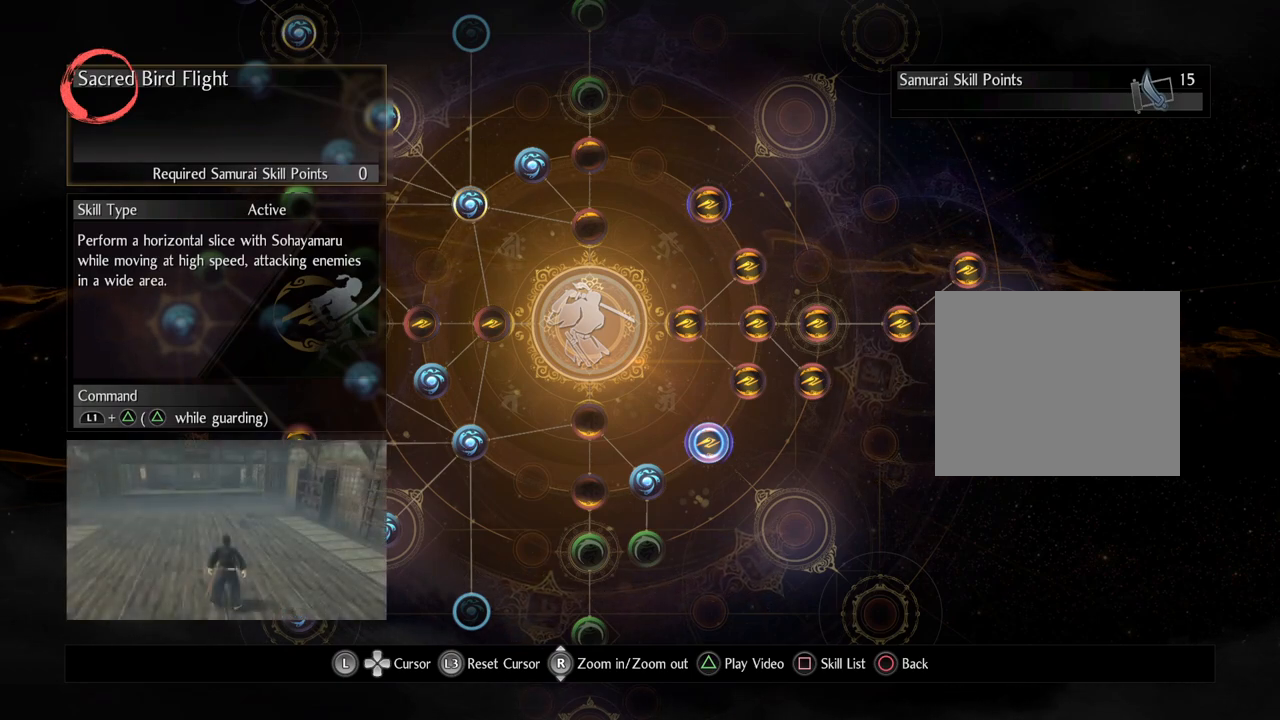
{"buttons": [], "left_stick": "center", "right_stick": "center", "events": []}
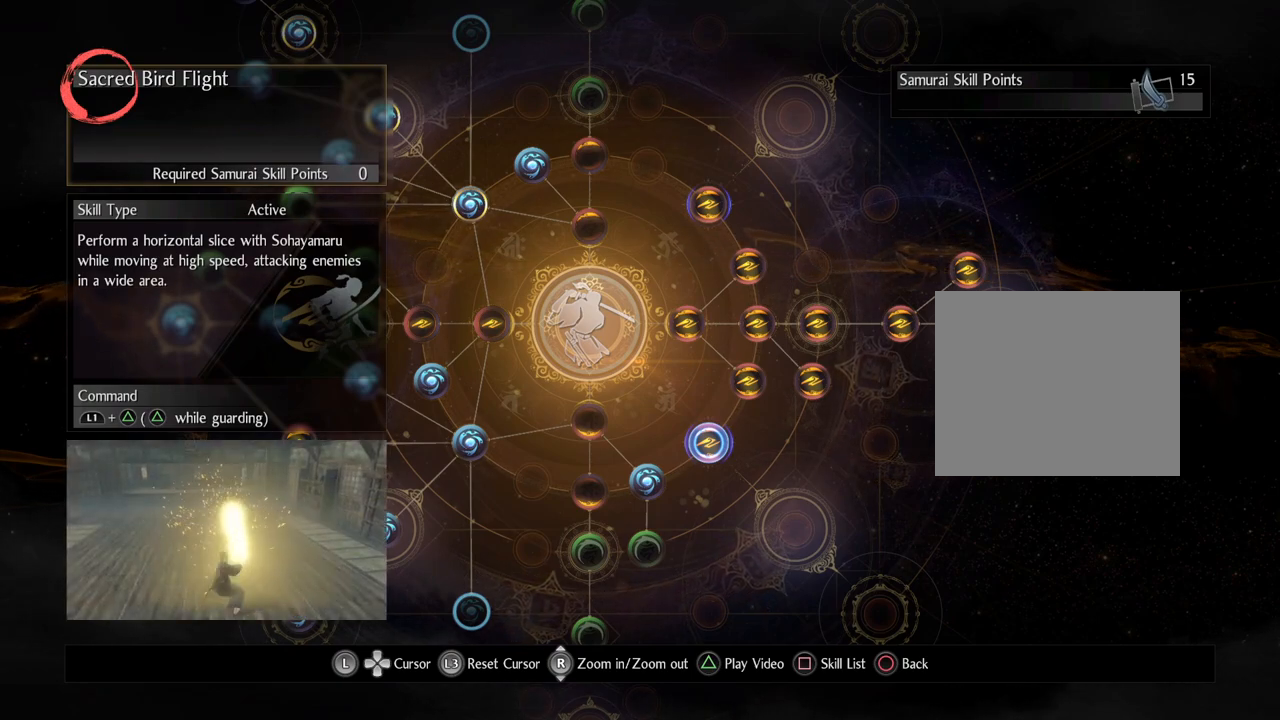
{"buttons": [], "left_stick": "center", "right_stick": "center", "events": []}
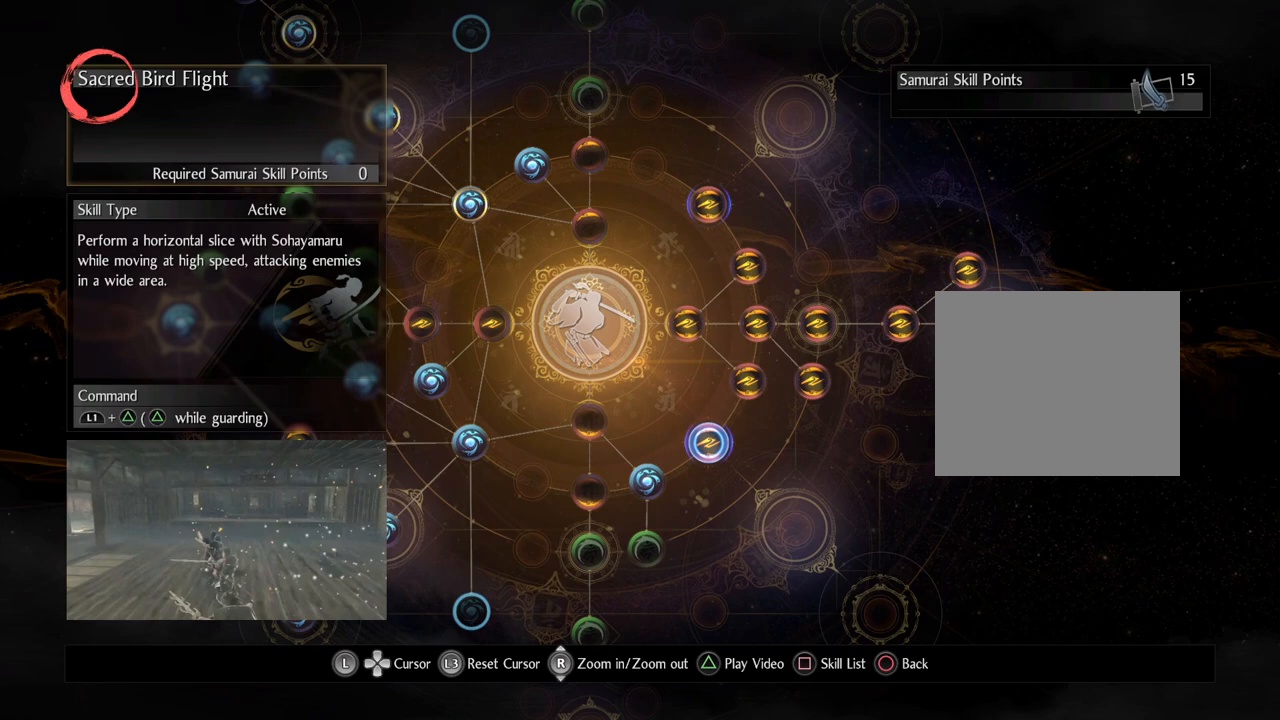
{"buttons": [], "left_stick": "center", "right_stick": "center", "events": []}